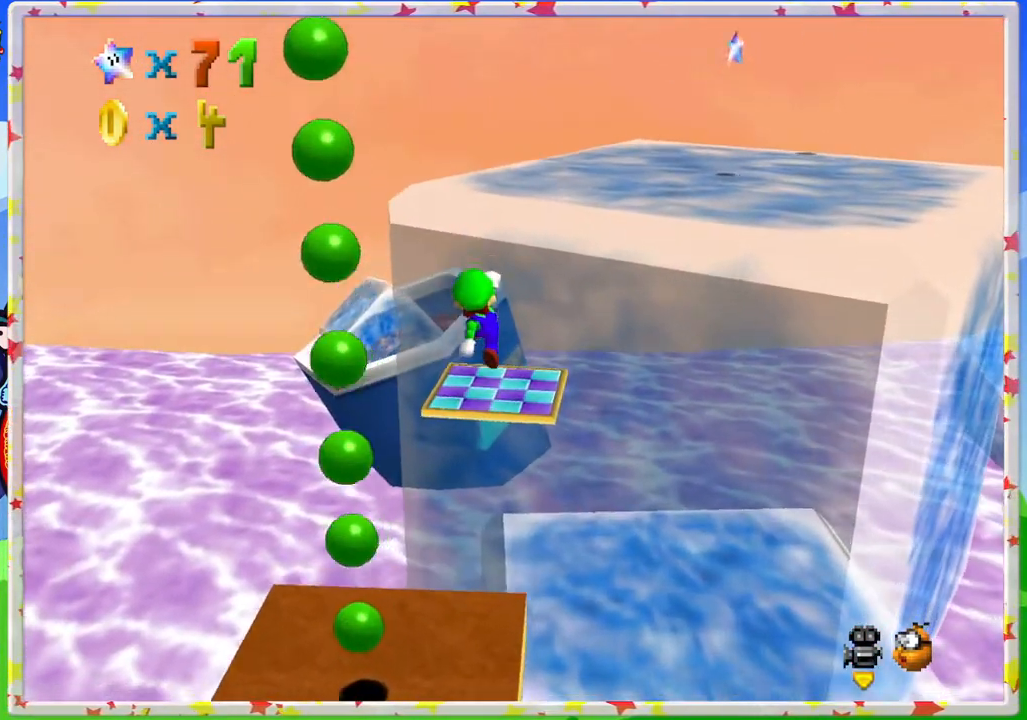
Gameplay with a controller (Nintendo layout); each line is a JSON object with the inputs held at the frame after it. "events" lists button and stick changes between this image and that frame as [ms after this image, input, new state], when the widget could be followed in between. Not read: L3 R3.
{"buttons": ["A"], "left_stick": "up-right", "events": [[100, "left_stick", "up-right"], [217, "A", "down"]]}
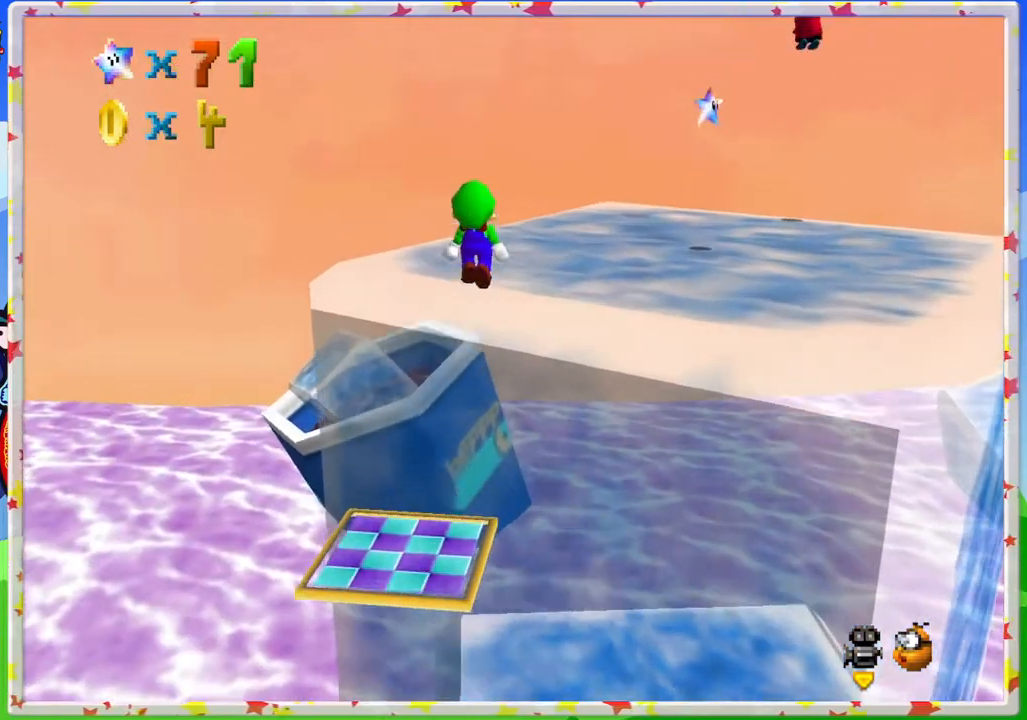
{"buttons": [], "left_stick": "up-right", "events": [[250, "A", "up"], [333, "C_LEFT", "down"], [333, "left_stick", "right"], [483, "C_LEFT", "up"], [483, "left_stick", "up-right"]]}
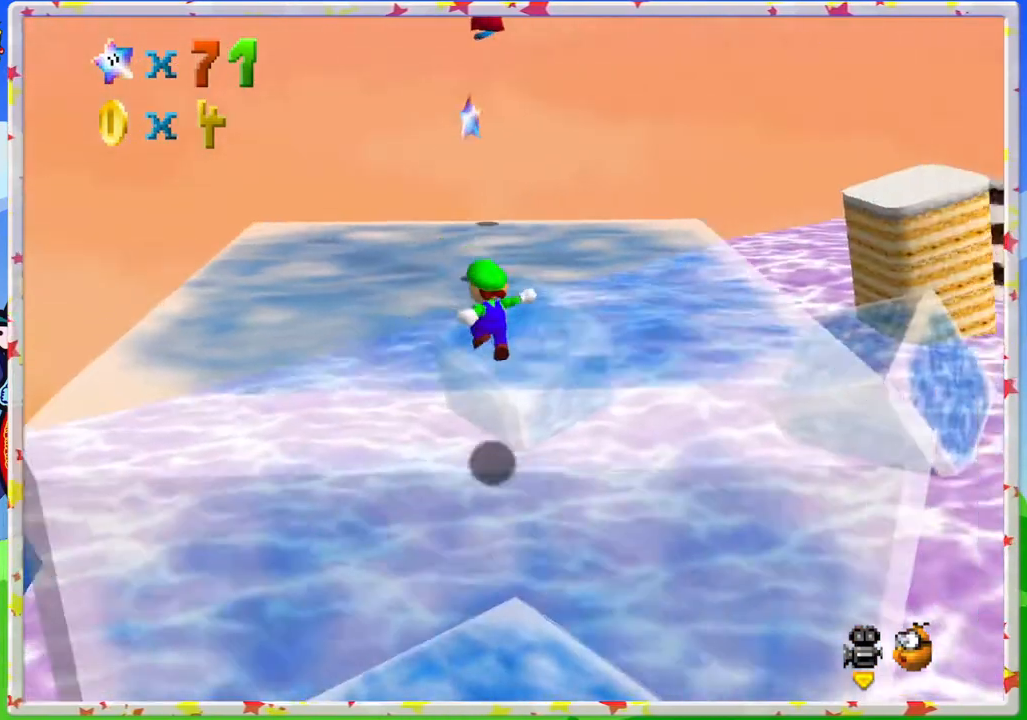
{"buttons": [], "left_stick": "up", "events": [[33, "left_stick", "up"]]}
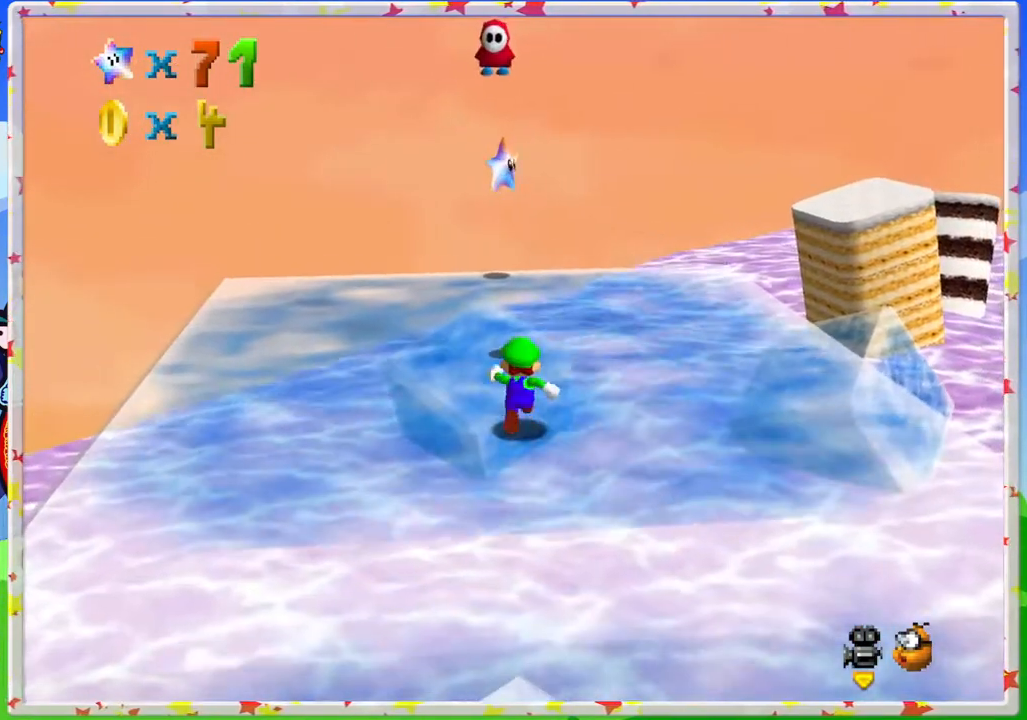
{"buttons": ["Z"], "left_stick": "center", "events": [[283, "A", "down"], [417, "Z", "down"], [450, "A", "up"], [467, "left_stick", "center"]]}
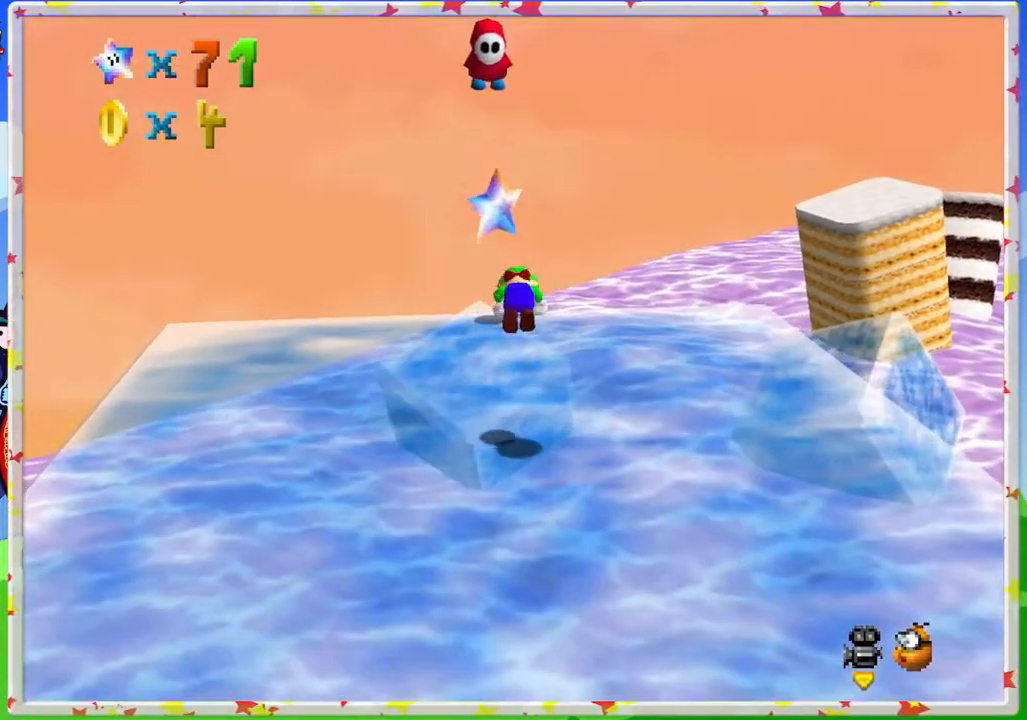
{"buttons": [], "left_stick": "center", "events": [[33, "Z", "up"], [367, "C_LEFT", "down"], [483, "C_LEFT", "up"]]}
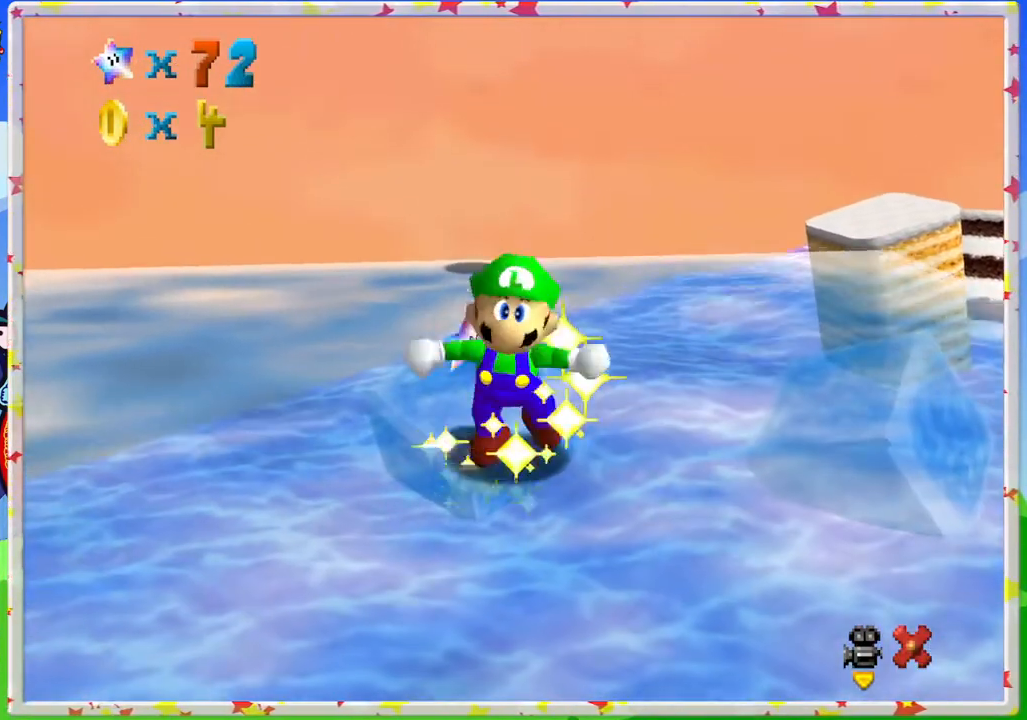
{"buttons": ["C_LEFT"], "left_stick": "center", "events": [[67, "C_LEFT", "down"], [183, "C_LEFT", "up"], [250, "C_LEFT", "down"], [350, "C_LEFT", "up"], [467, "C_LEFT", "down"]]}
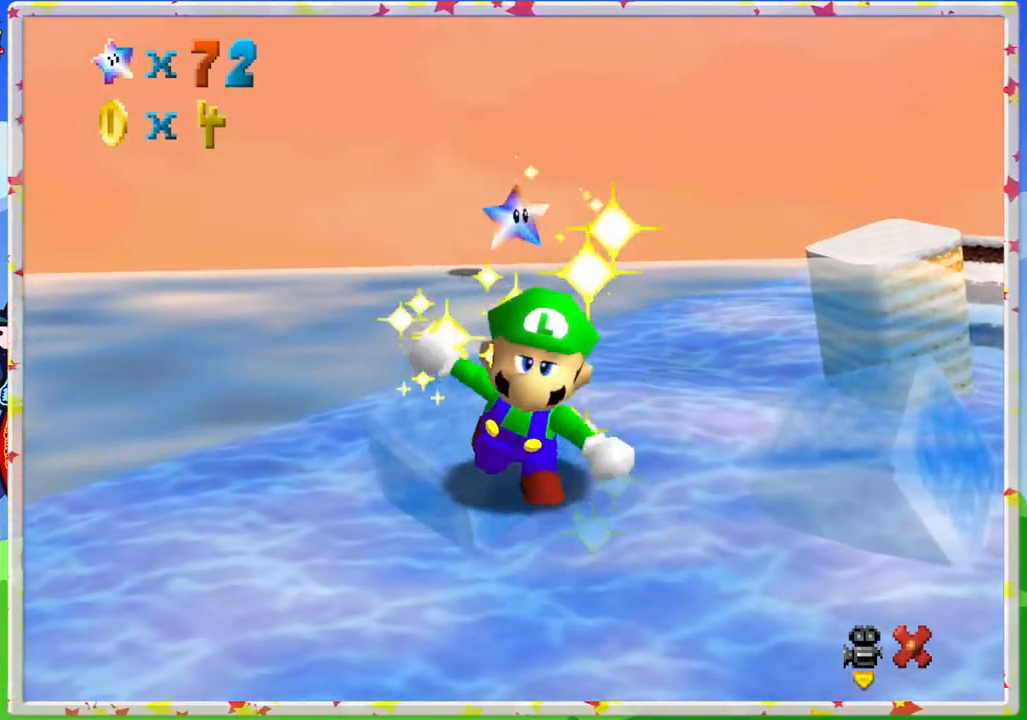
{"buttons": [], "left_stick": "center", "events": [[17, "C_LEFT", "up"], [117, "C_LEFT", "down"], [217, "C_LEFT", "up"], [300, "C_LEFT", "down"], [417, "C_LEFT", "up"]]}
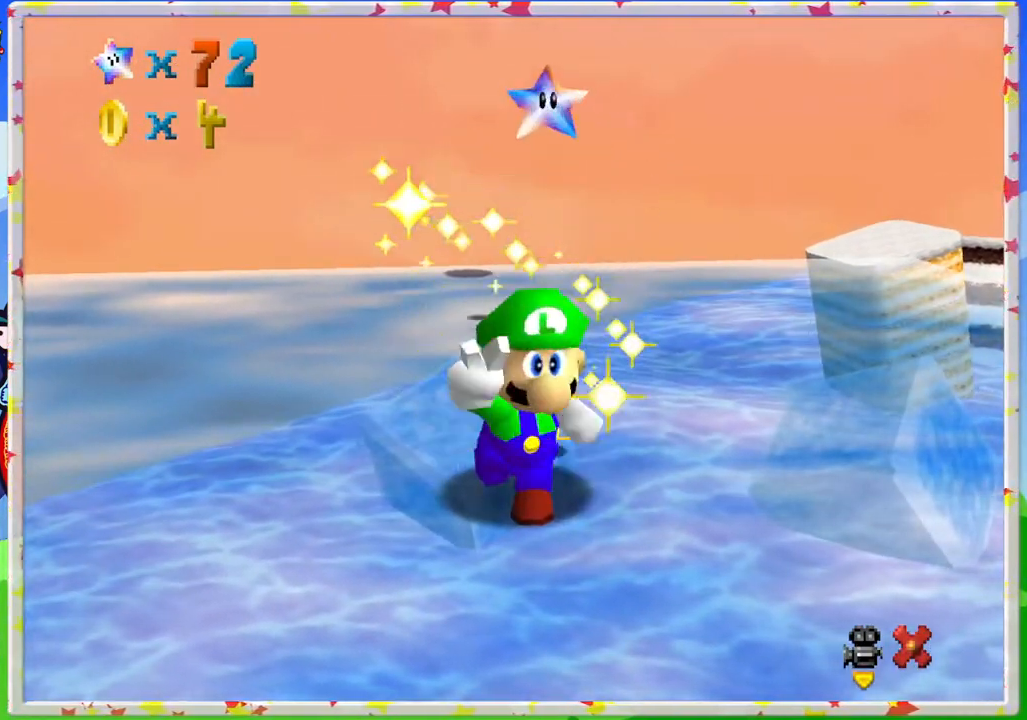
{"buttons": [], "left_stick": "center", "events": []}
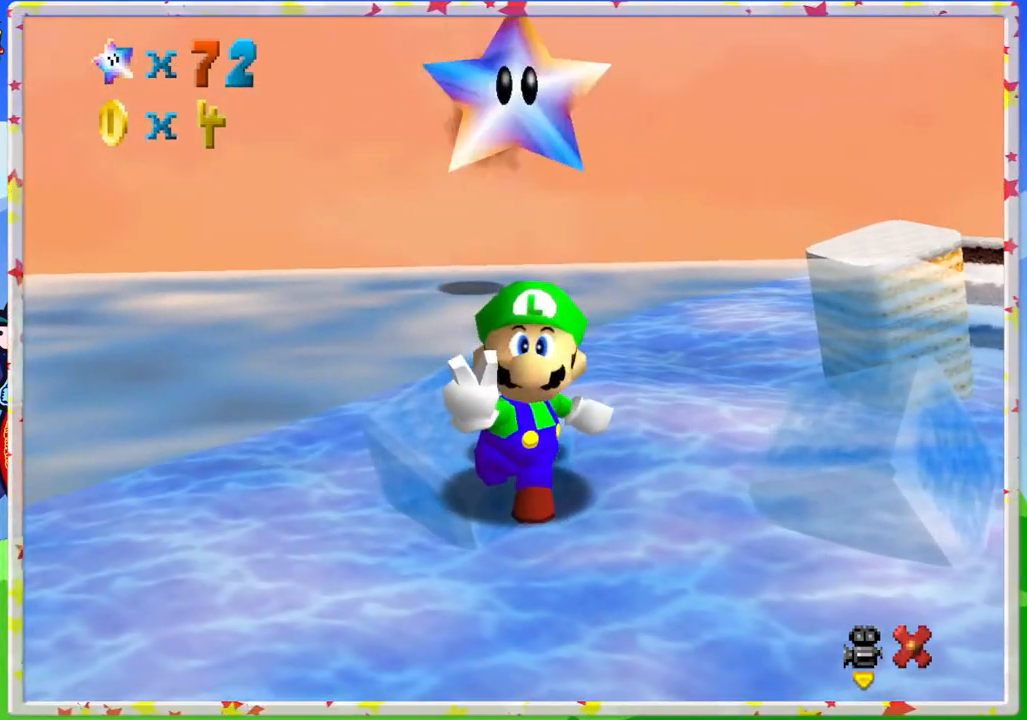
{"buttons": [], "left_stick": "center", "events": []}
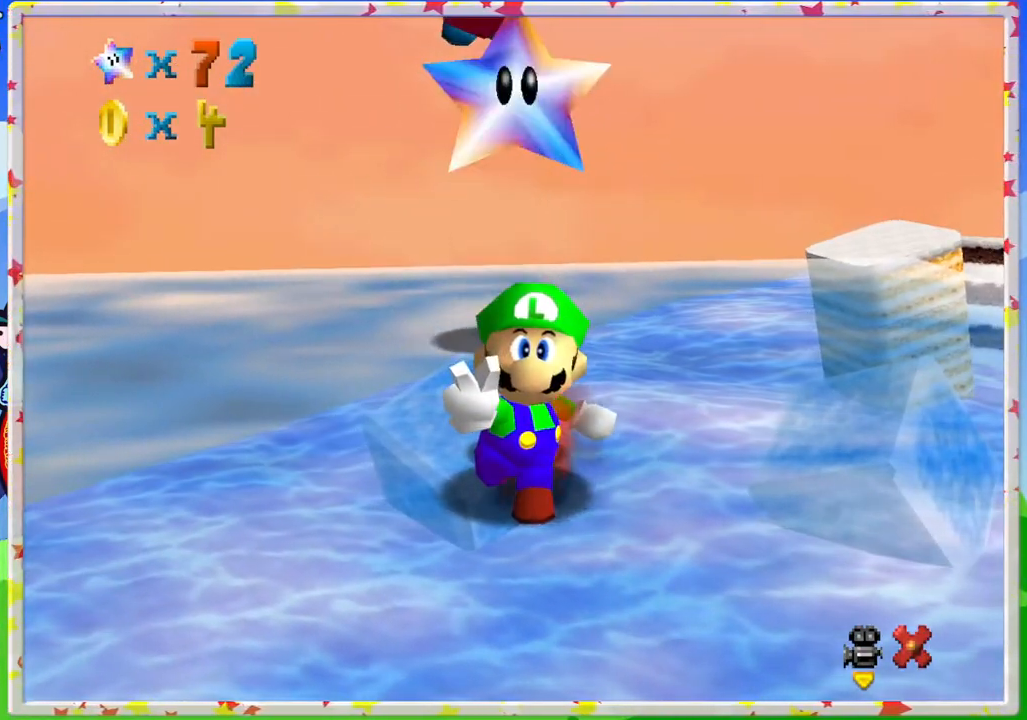
{"buttons": [], "left_stick": "center", "events": []}
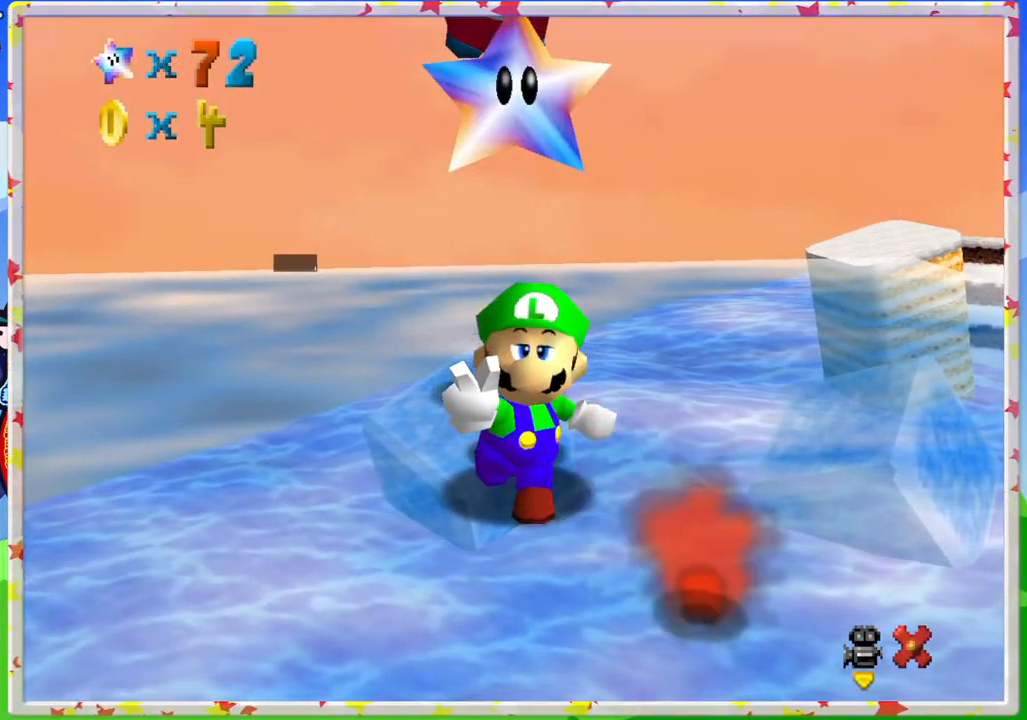
{"buttons": ["A"], "left_stick": "center", "events": [[433, "A", "down"]]}
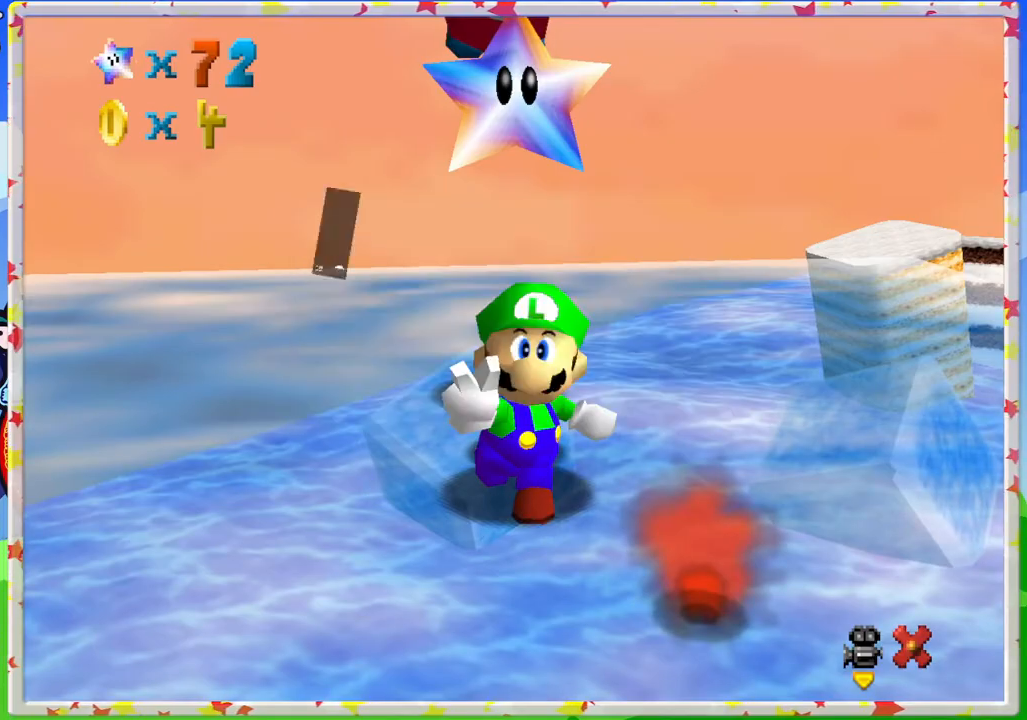
{"buttons": ["C_LEFT"], "left_stick": "center", "events": [[83, "A", "up"], [267, "C_LEFT", "down"], [383, "C_LEFT", "up"], [467, "C_LEFT", "down"]]}
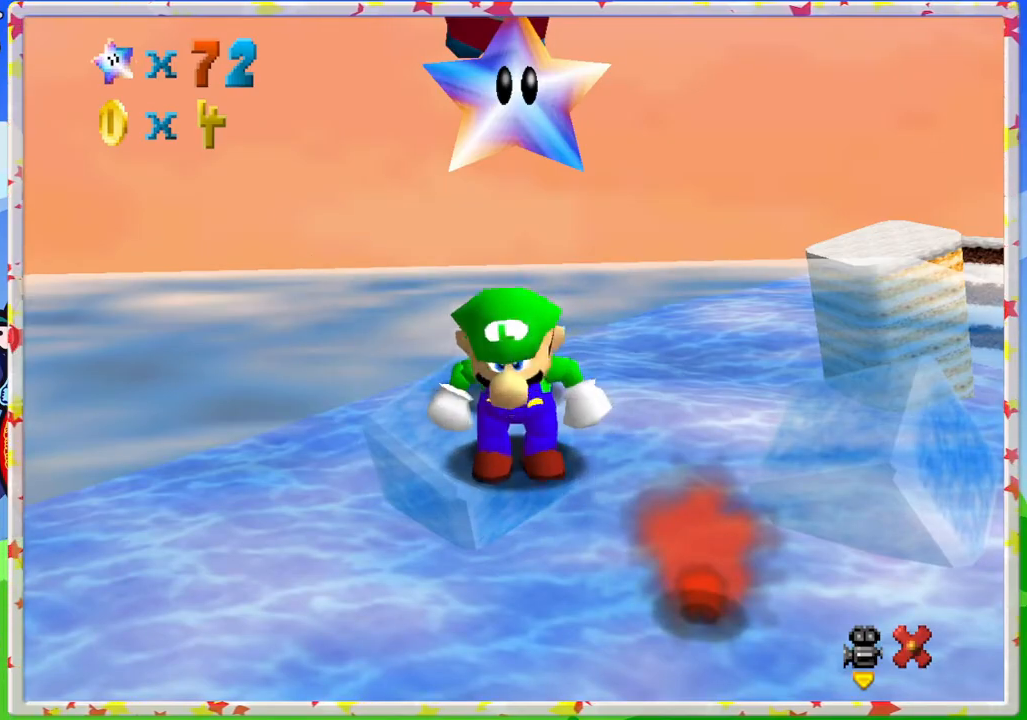
{"buttons": [], "left_stick": "left", "events": [[17, "left_stick", "left"], [67, "C_LEFT", "up"], [167, "C_LEFT", "down"], [267, "C_LEFT", "up"], [333, "C_LEFT", "down"], [483, "C_LEFT", "up"]]}
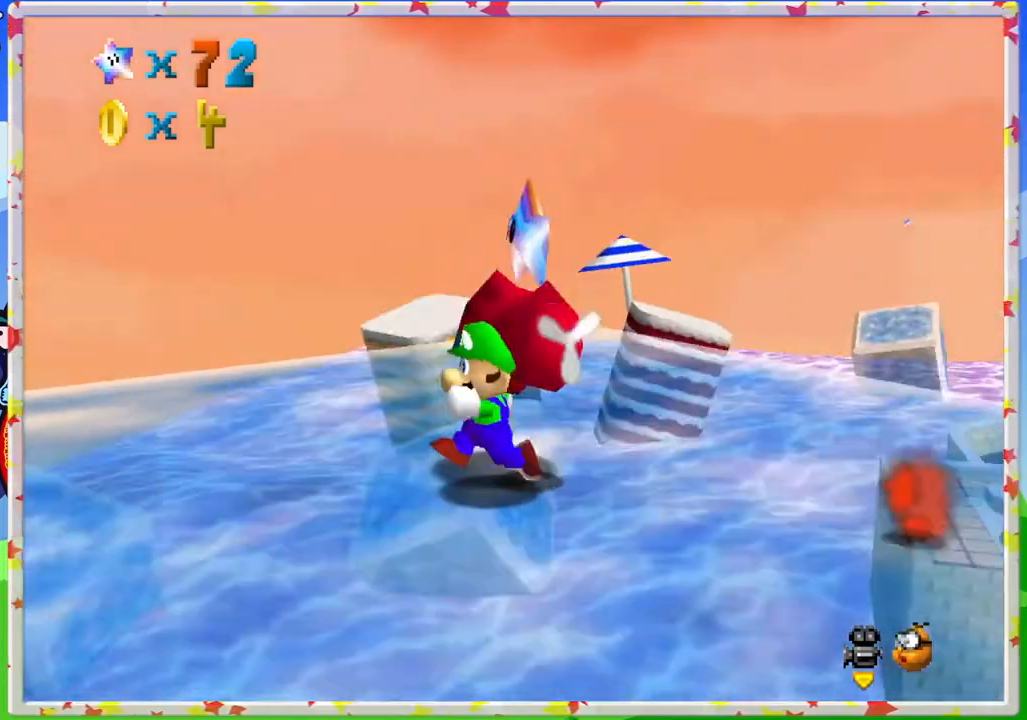
{"buttons": [], "left_stick": "left", "events": [[67, "C_LEFT", "down"], [67, "left_stick", "down-left"], [200, "C_LEFT", "up"], [300, "C_DOWN", "down"], [317, "left_stick", "left"], [417, "C_DOWN", "up"]]}
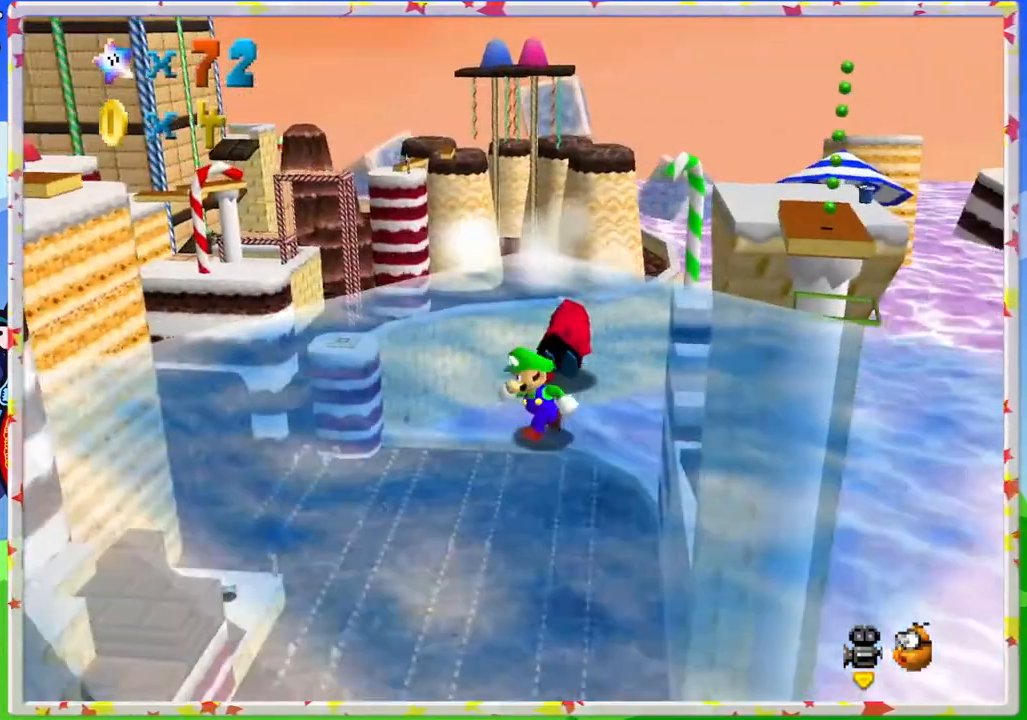
{"buttons": [], "left_stick": "center", "events": [[50, "left_stick", "down"], [483, "left_stick", "center"]]}
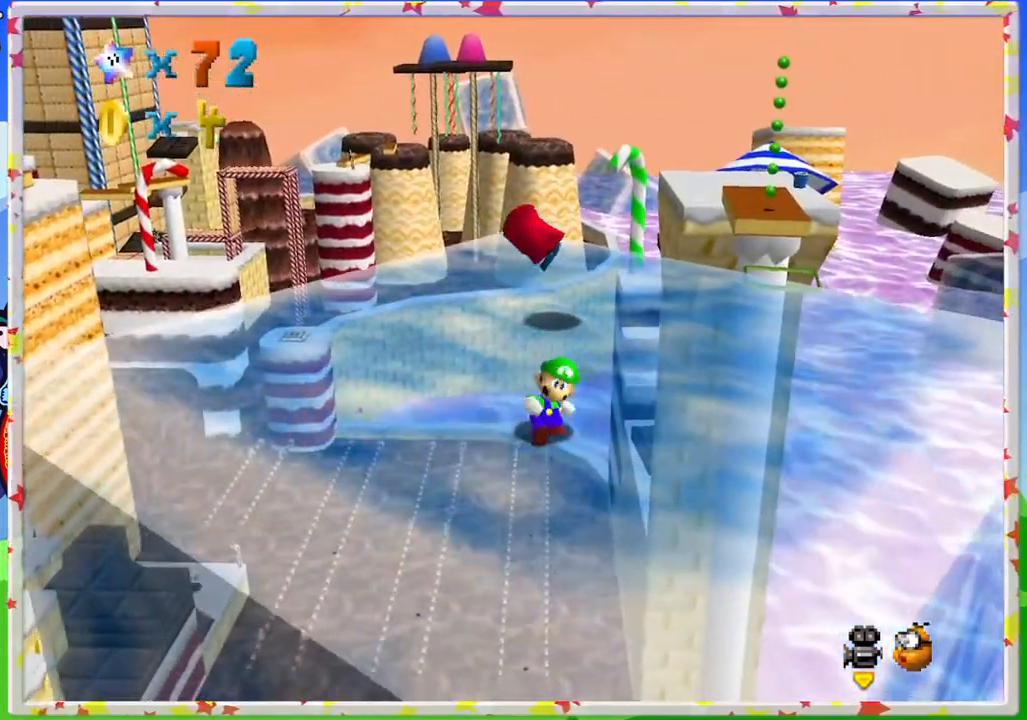
{"buttons": [], "left_stick": "right", "events": [[133, "left_stick", "down-right"], [350, "left_stick", "right"]]}
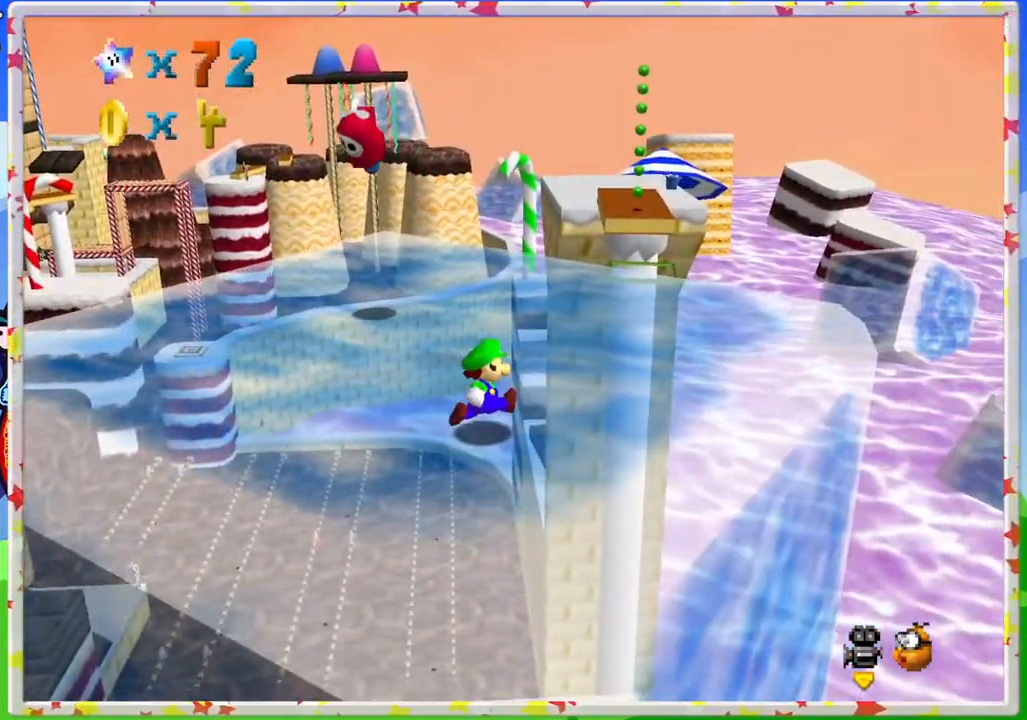
{"buttons": [], "left_stick": "up-right", "events": [[17, "left_stick", "up-right"]]}
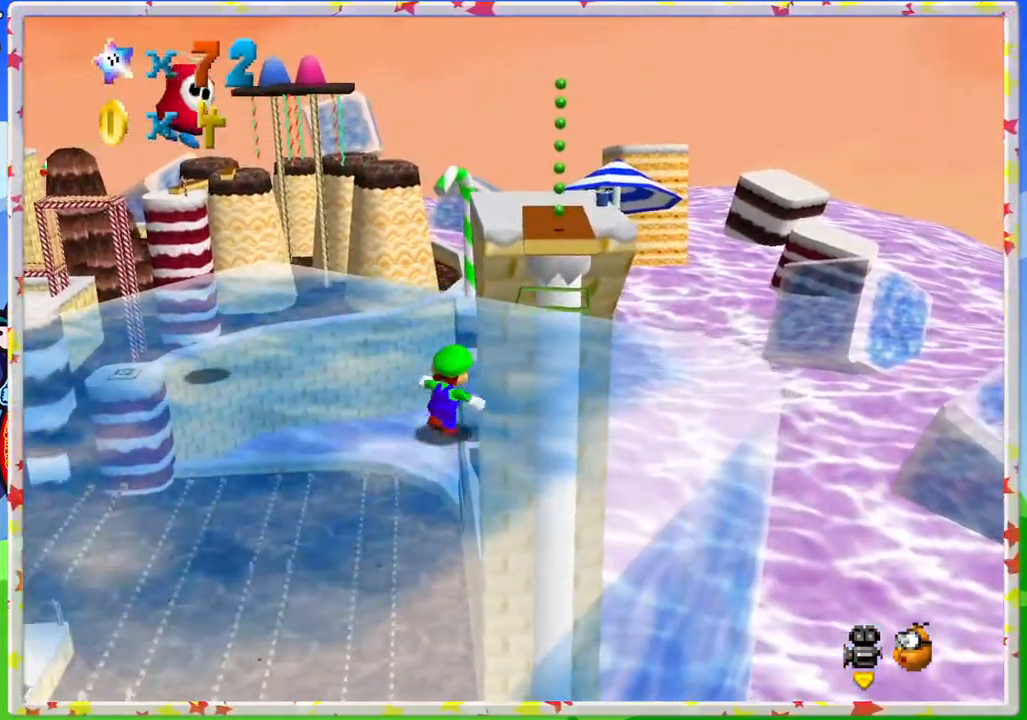
{"buttons": [], "left_stick": "up", "events": [[183, "left_stick", "up"]]}
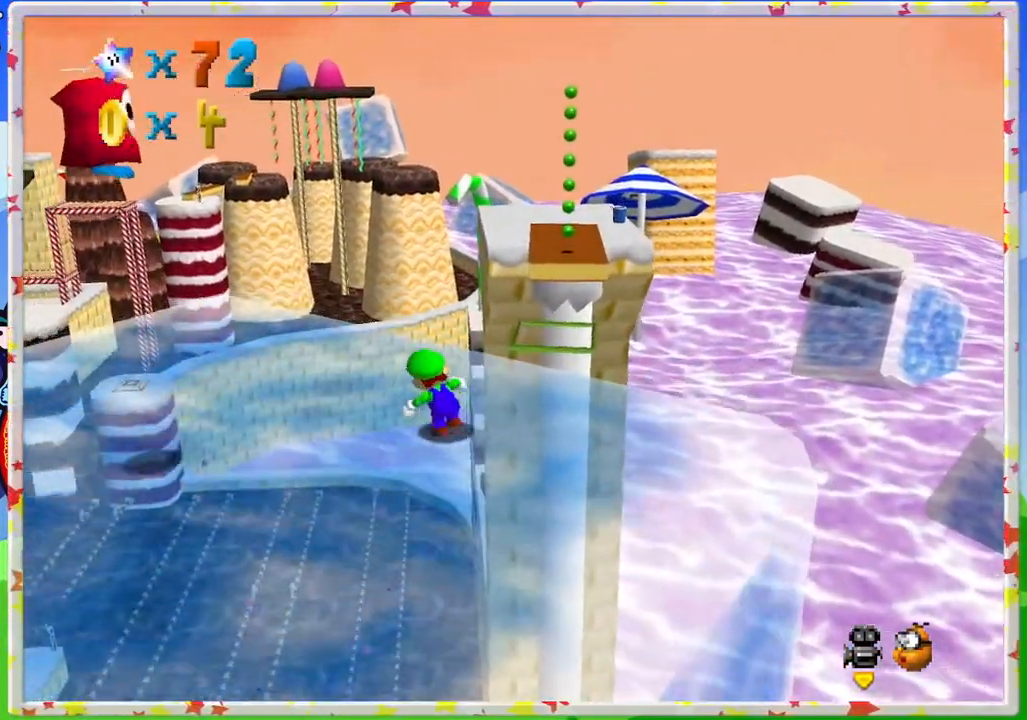
{"buttons": [], "left_stick": "down-left", "events": [[17, "left_stick", "up-left"], [217, "left_stick", "left"], [500, "left_stick", "down-left"]]}
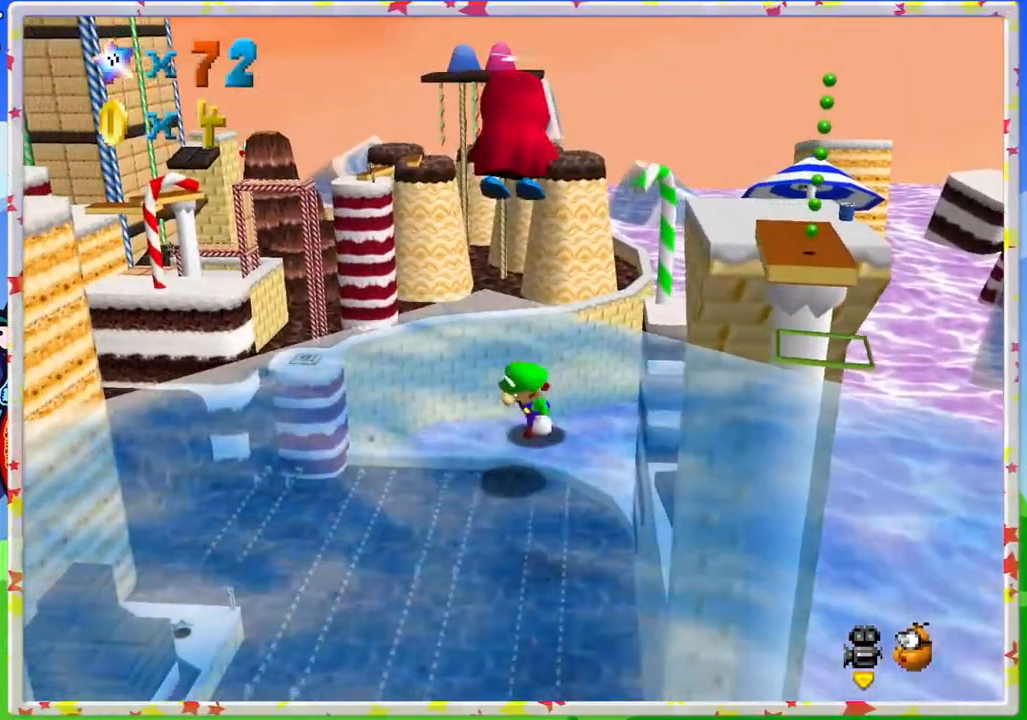
{"buttons": [], "left_stick": "down", "events": [[300, "C_RIGHT", "down"], [417, "C_RIGHT", "up"], [467, "left_stick", "down"]]}
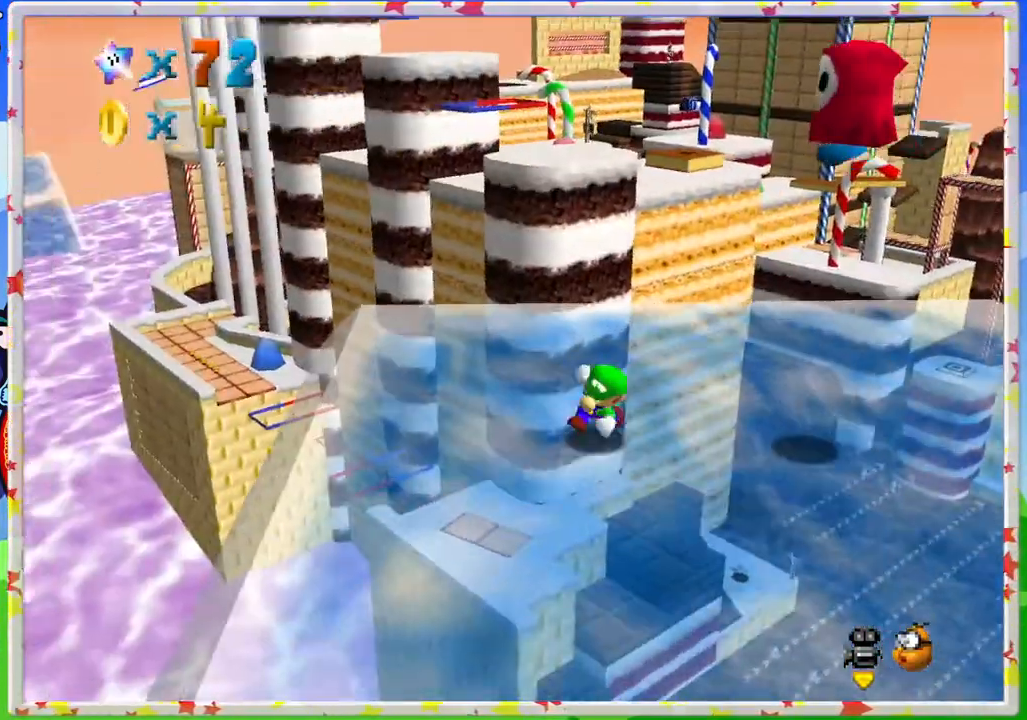
{"buttons": [], "left_stick": "up", "events": [[200, "left_stick", "left"], [317, "left_stick", "up"]]}
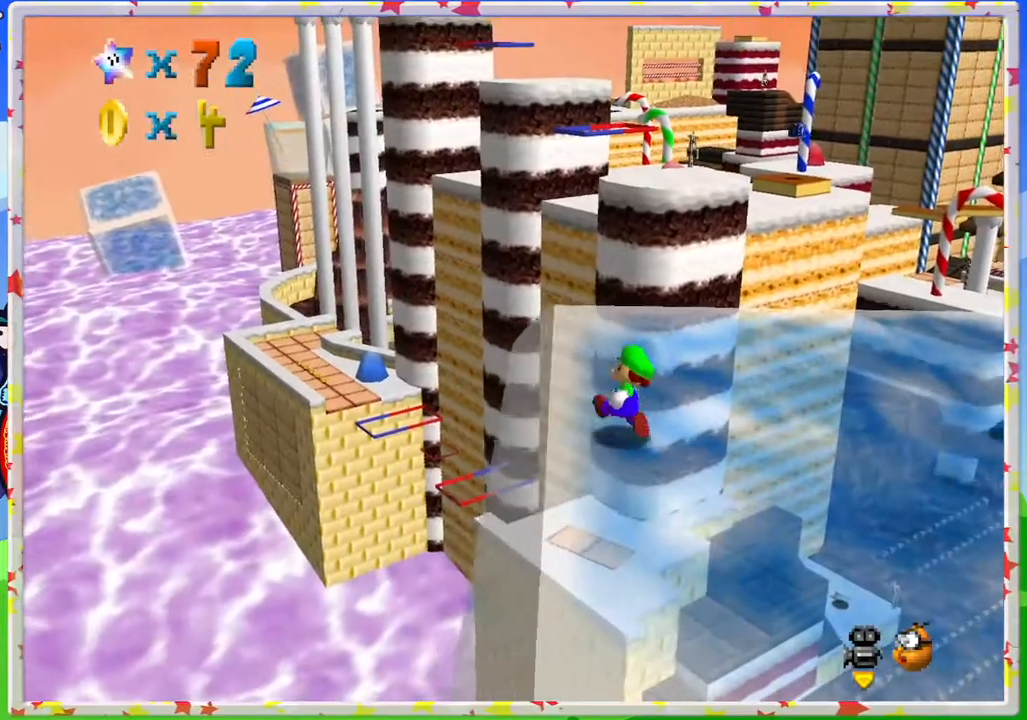
{"buttons": [], "left_stick": "up", "events": []}
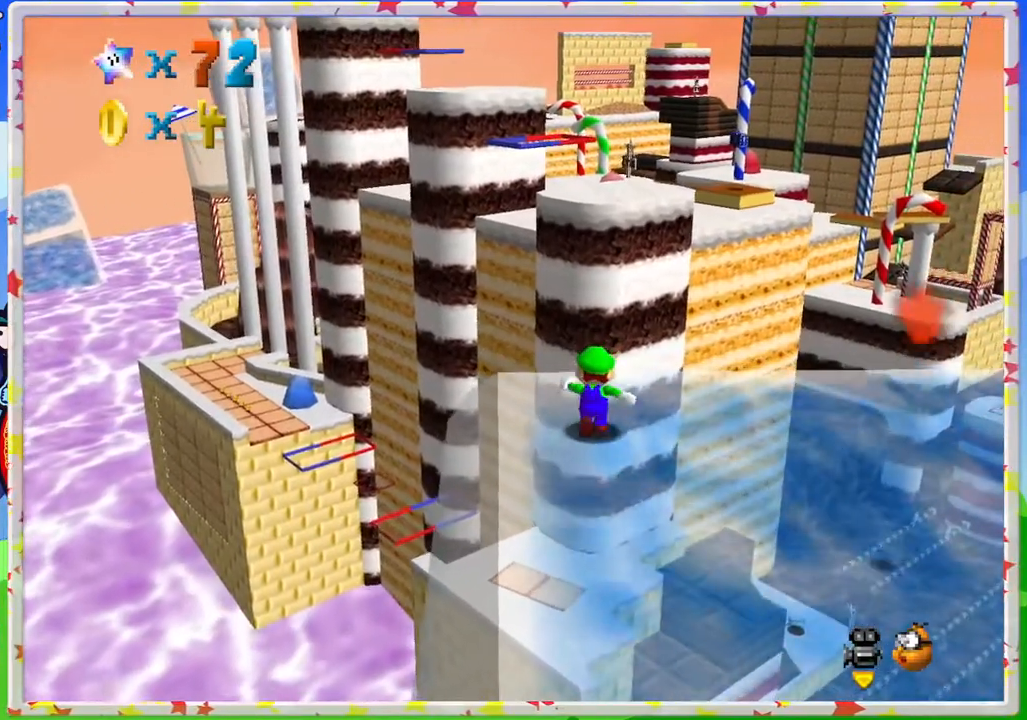
{"buttons": ["A", "Z"], "left_stick": "up", "events": [[83, "Z", "down"], [133, "A", "down"]]}
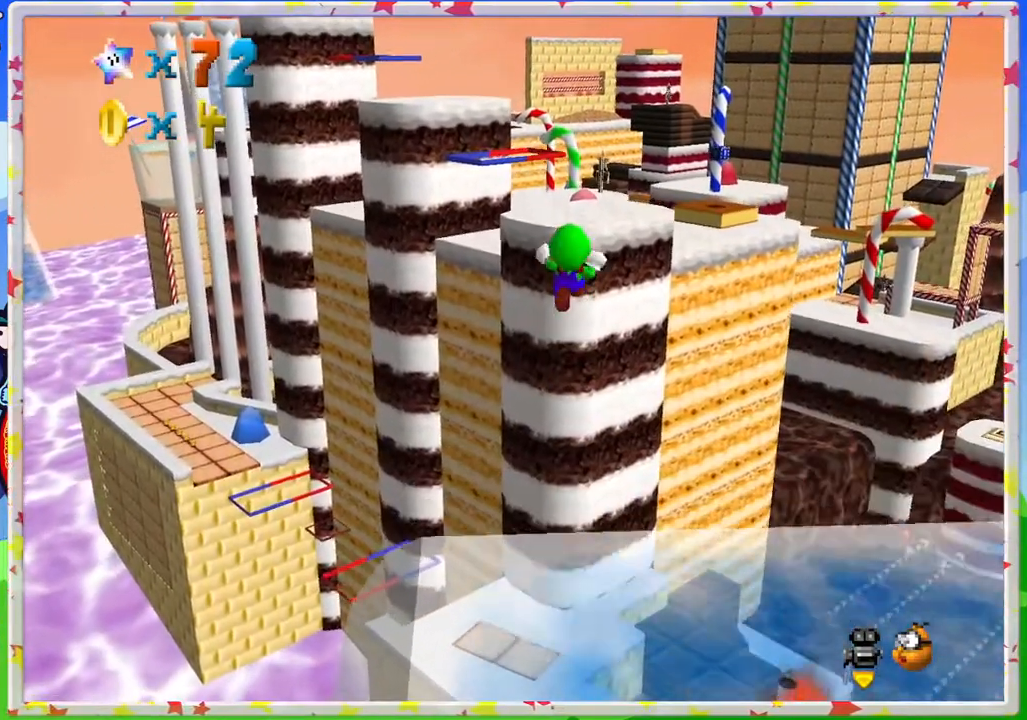
{"buttons": [], "left_stick": "up-left", "events": [[217, "Z", "up"], [317, "A", "up"], [400, "left_stick", "up-left"]]}
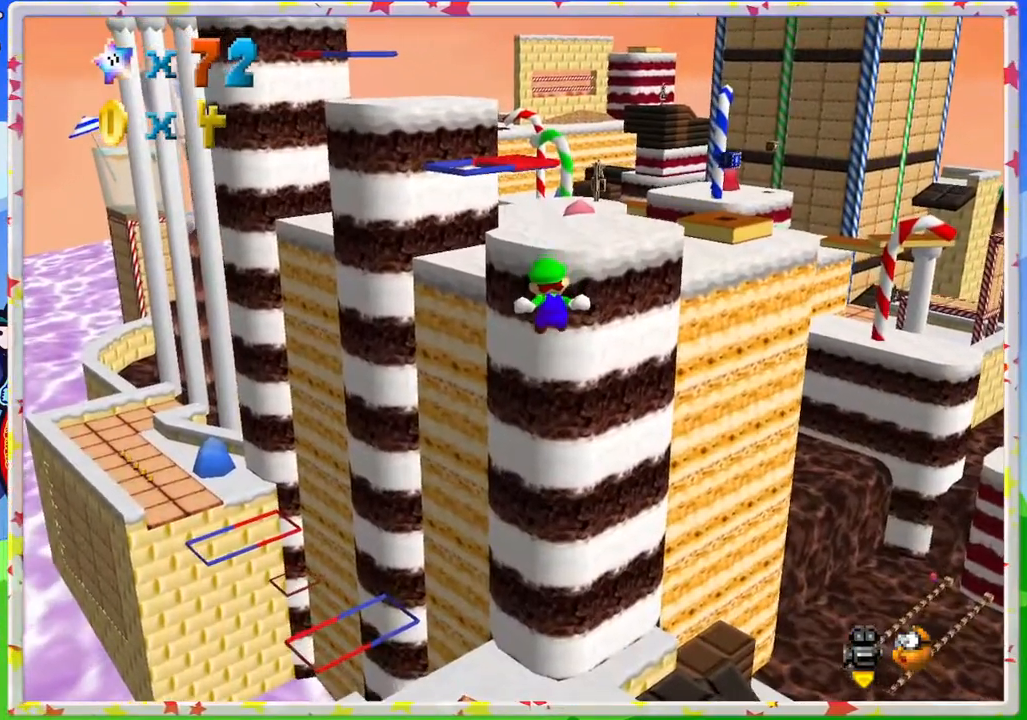
{"buttons": [], "left_stick": "up-left", "events": []}
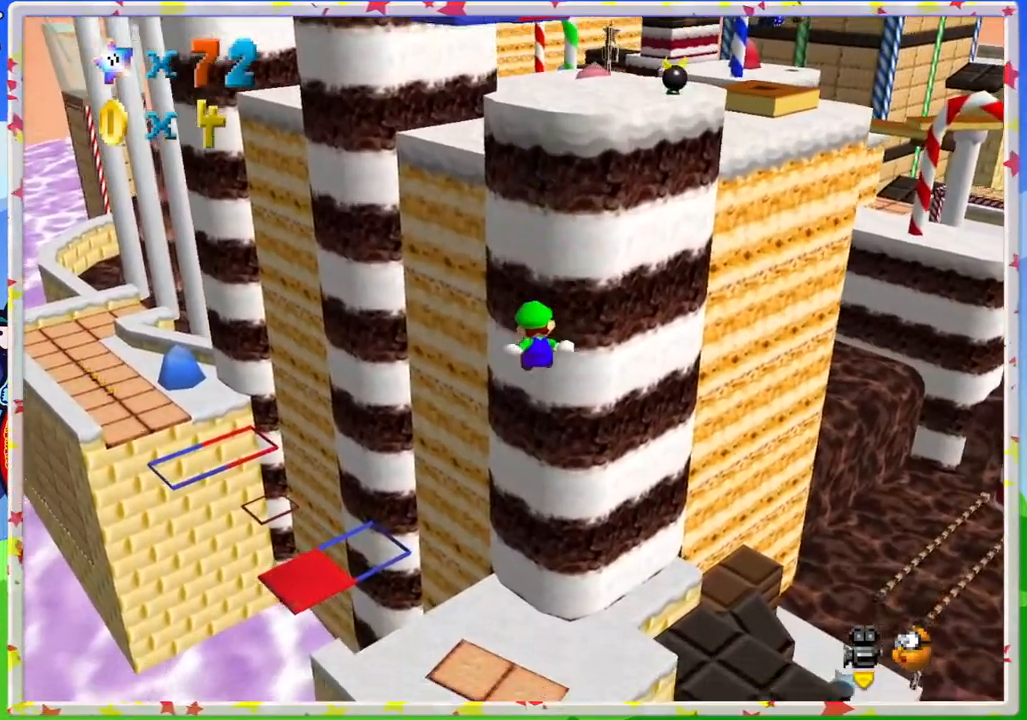
{"buttons": [], "left_stick": "up", "events": [[400, "left_stick", "up"]]}
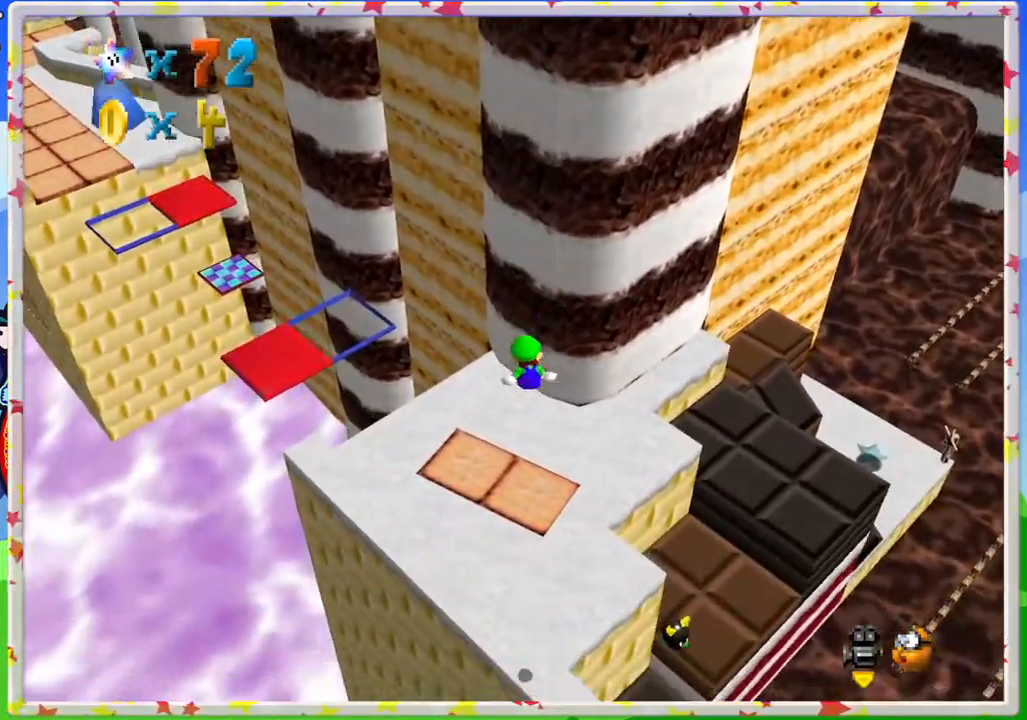
{"buttons": [], "left_stick": "down", "events": [[317, "left_stick", "center"], [367, "left_stick", "down"]]}
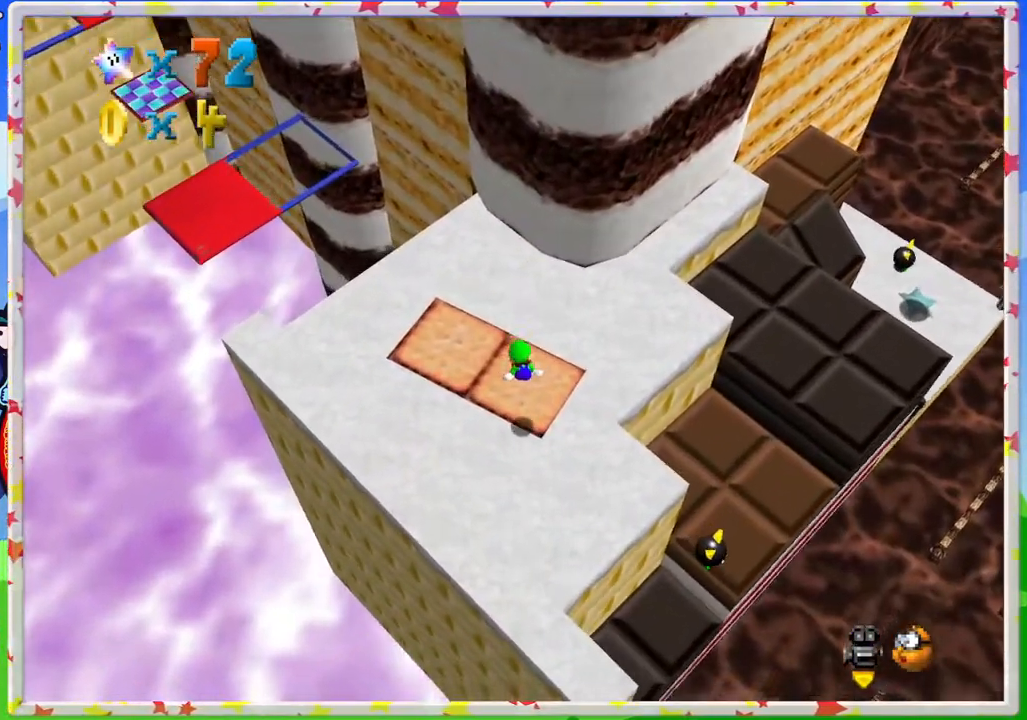
{"buttons": [], "left_stick": "down", "events": []}